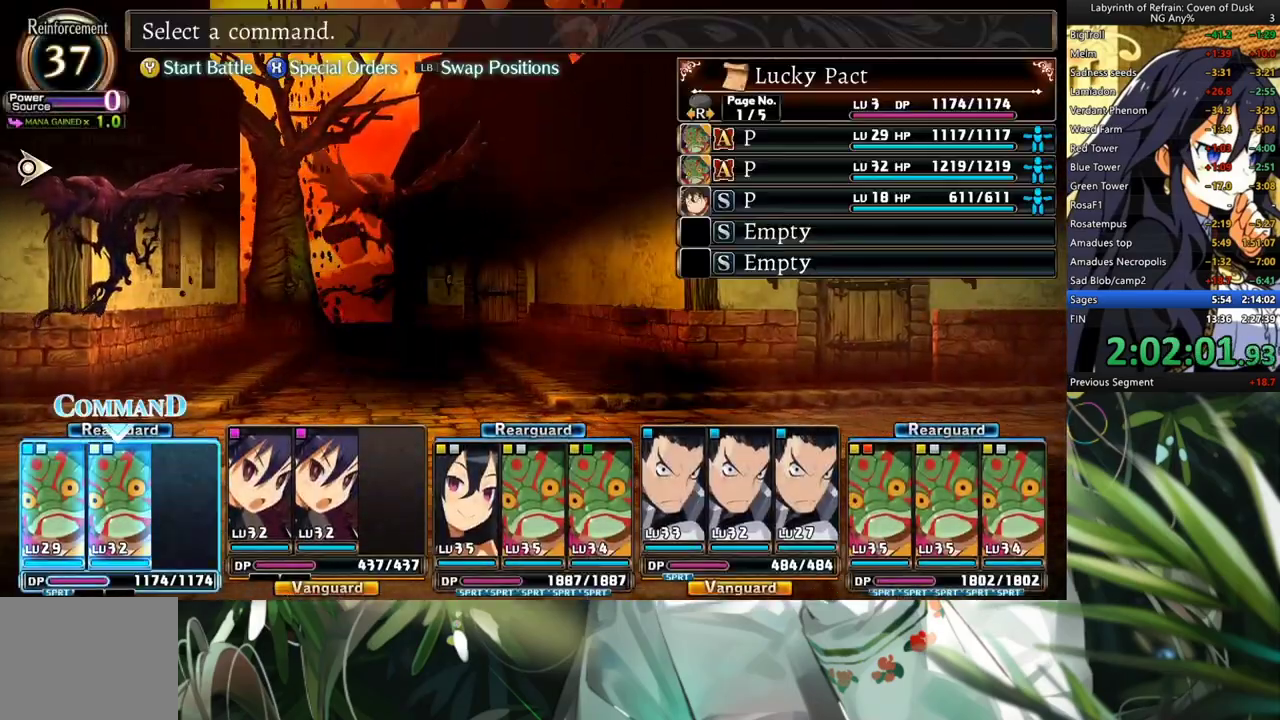
Gameplay with a controller (Xbox layout); each line is a JSON object with the inputs held at the frame after it (dt_ms = milliseconds from this image to that frame). "events" lists button and stick changes between this image and that frame as [ms after this image, input, new state], when the widget could be followed in between. Not read: HOME L2 R2.
{"dt_ms": 500, "buttons": ["DPAD_DOWN"], "left_stick": "center", "right_stick": "center", "events": [[200, "DPAD_DOWN", "down"], [300, "A", "down"], [333, "DPAD_DOWN", "up"], [400, "A", "up"], [400, "DPAD_DOWN", "down"]]}
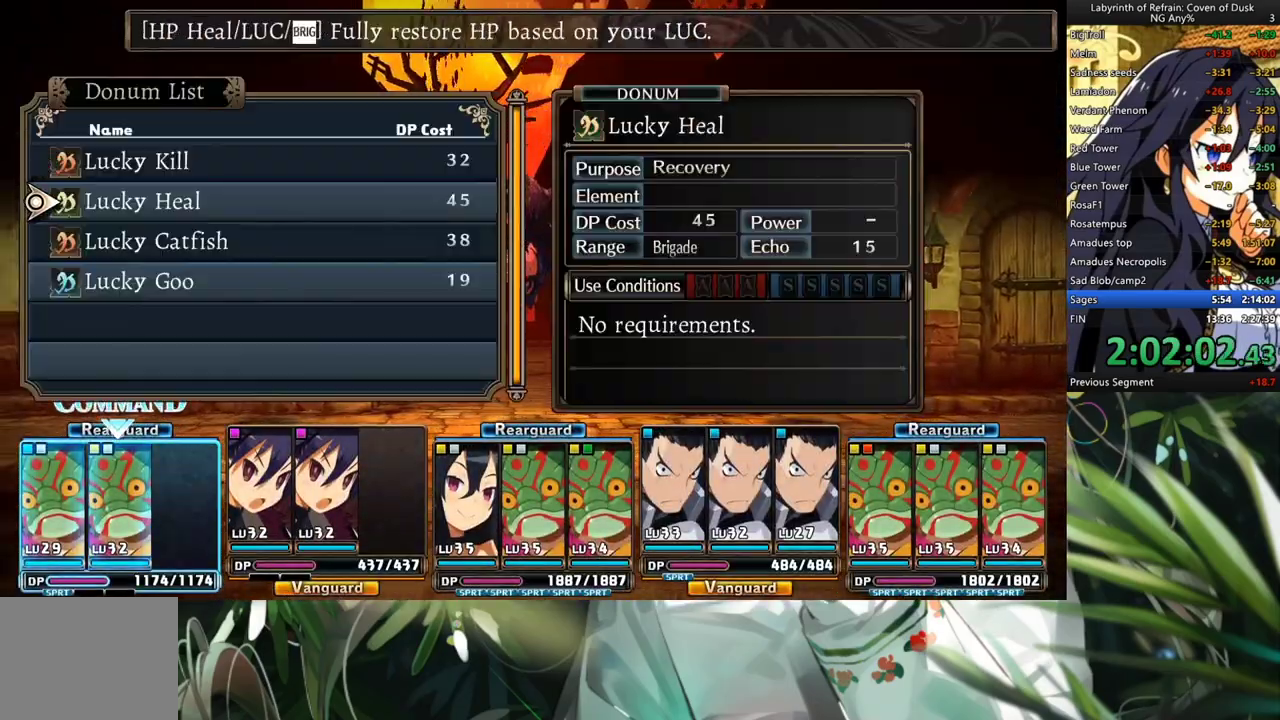
{"dt_ms": 500, "buttons": ["Y"], "left_stick": "center", "right_stick": "center", "events": [[167, "A", "down"], [167, "DPAD_DOWN", "up"], [267, "A", "up"], [333, "A", "down"], [400, "A", "up"], [467, "Y", "down"]]}
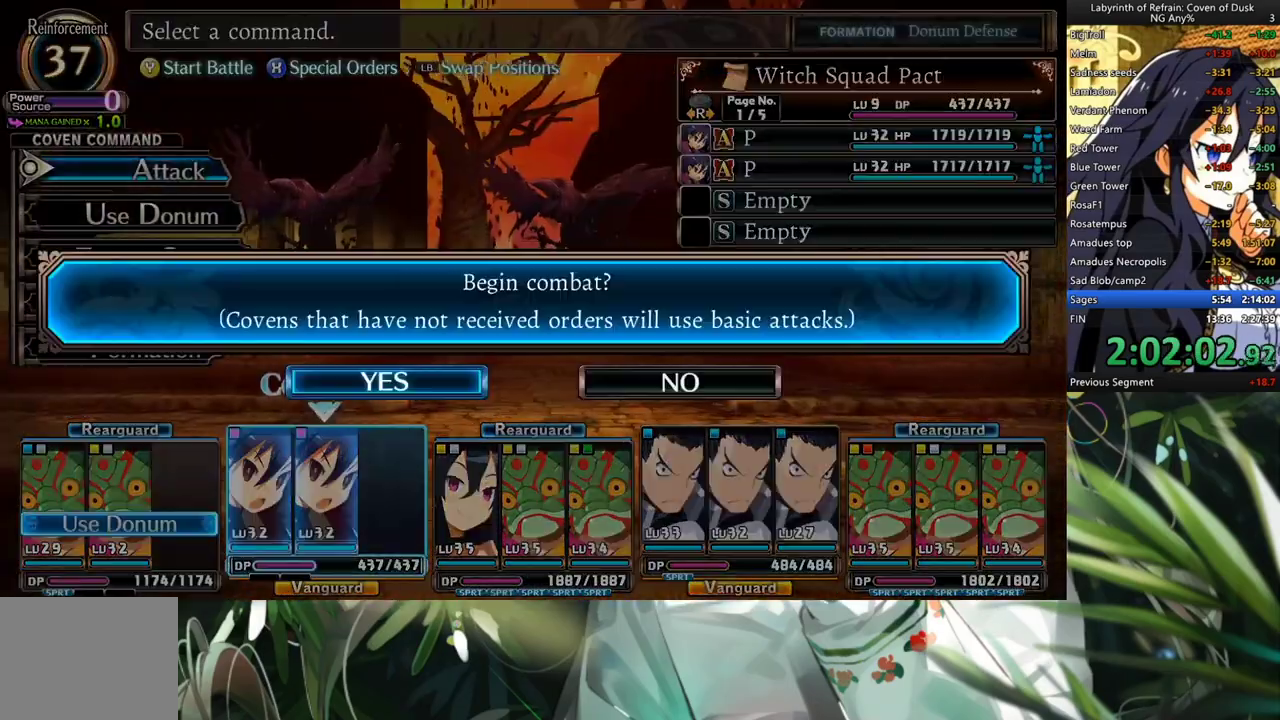
{"dt_ms": 500, "buttons": ["R1"], "left_stick": "center", "right_stick": "center", "events": [[33, "Y", "up"], [133, "A", "down"], [233, "A", "up"], [267, "R1", "down"]]}
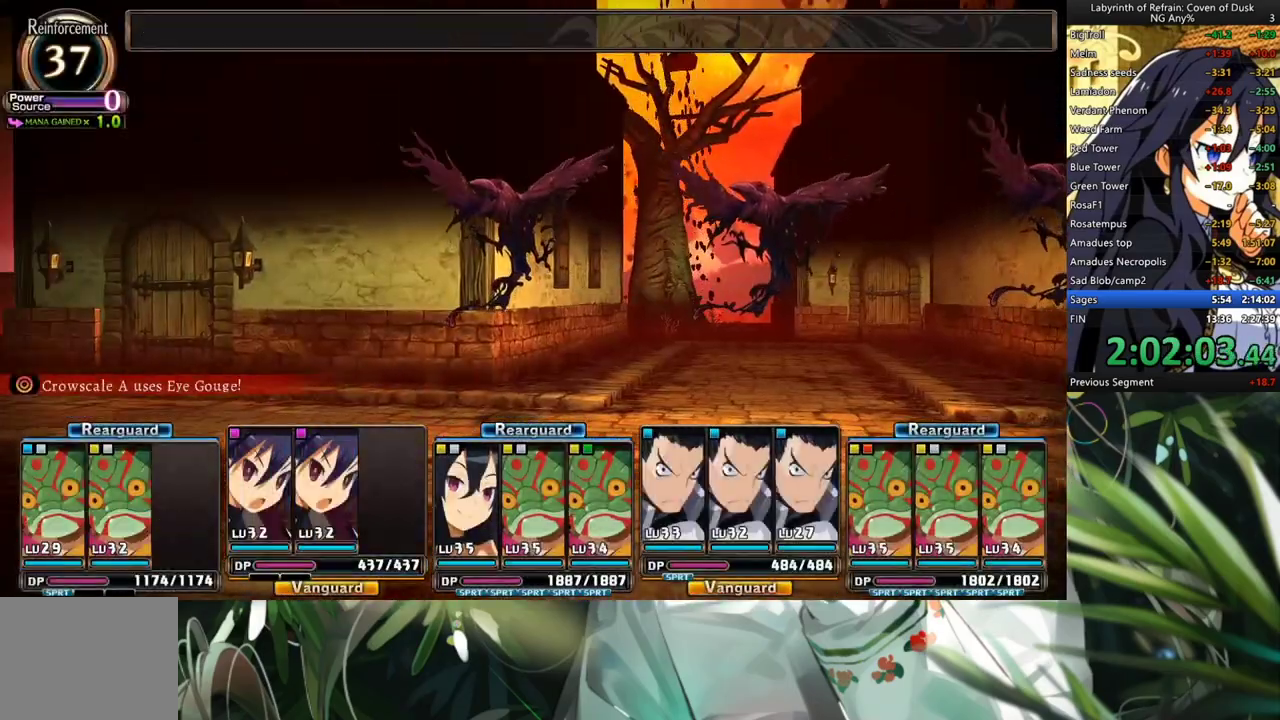
{"dt_ms": 500, "buttons": ["R1"], "left_stick": "center", "right_stick": "center", "events": []}
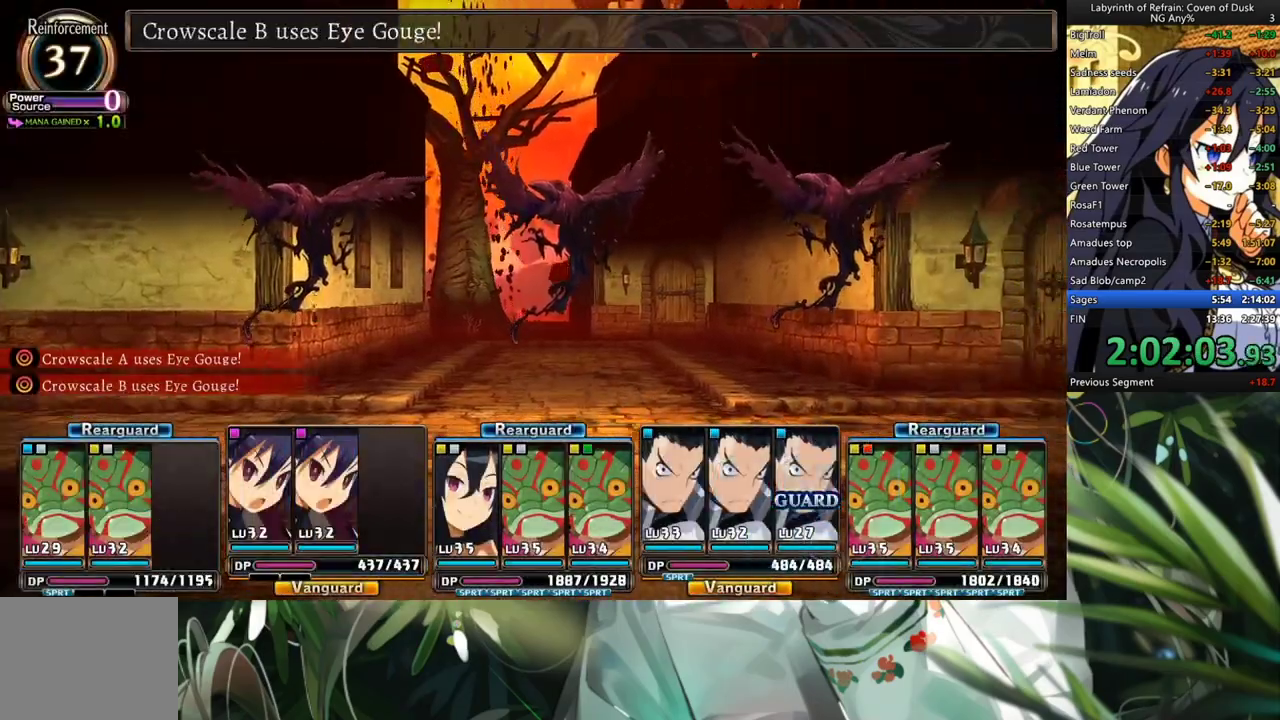
{"dt_ms": 500, "buttons": ["R1"], "left_stick": "center", "right_stick": "center", "events": []}
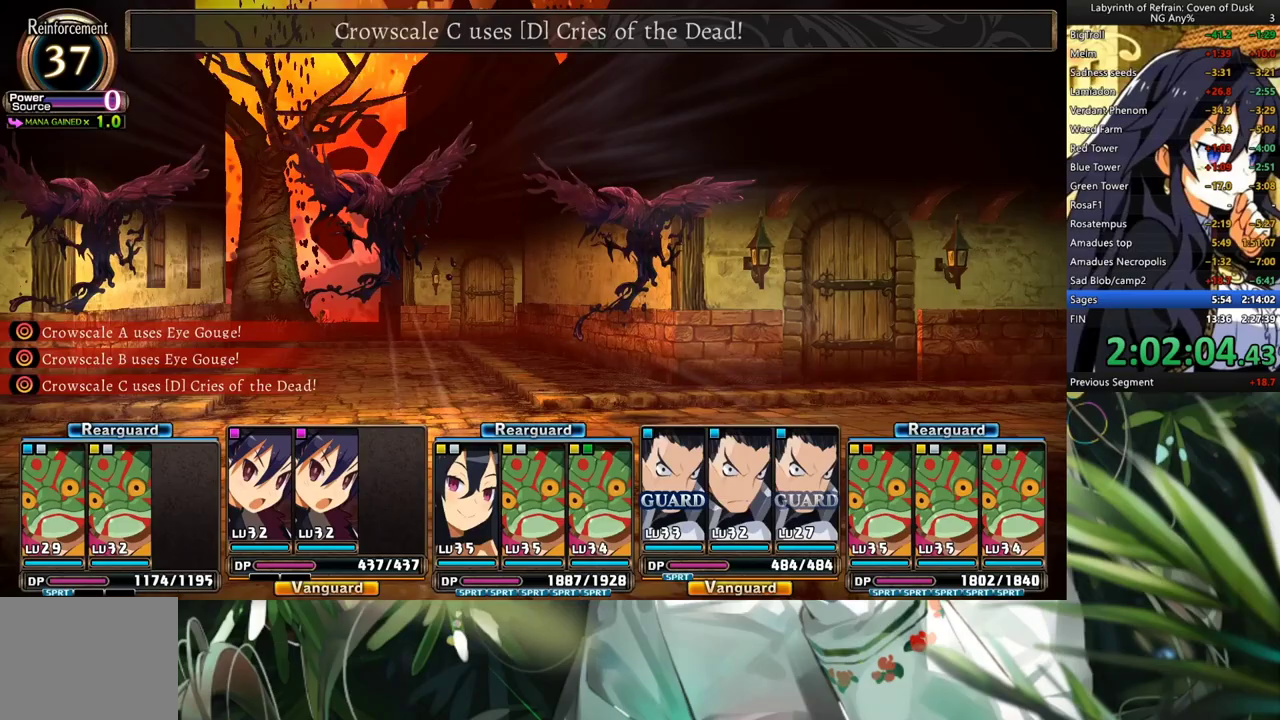
{"dt_ms": 500, "buttons": ["R1"], "left_stick": "center", "right_stick": "center", "events": []}
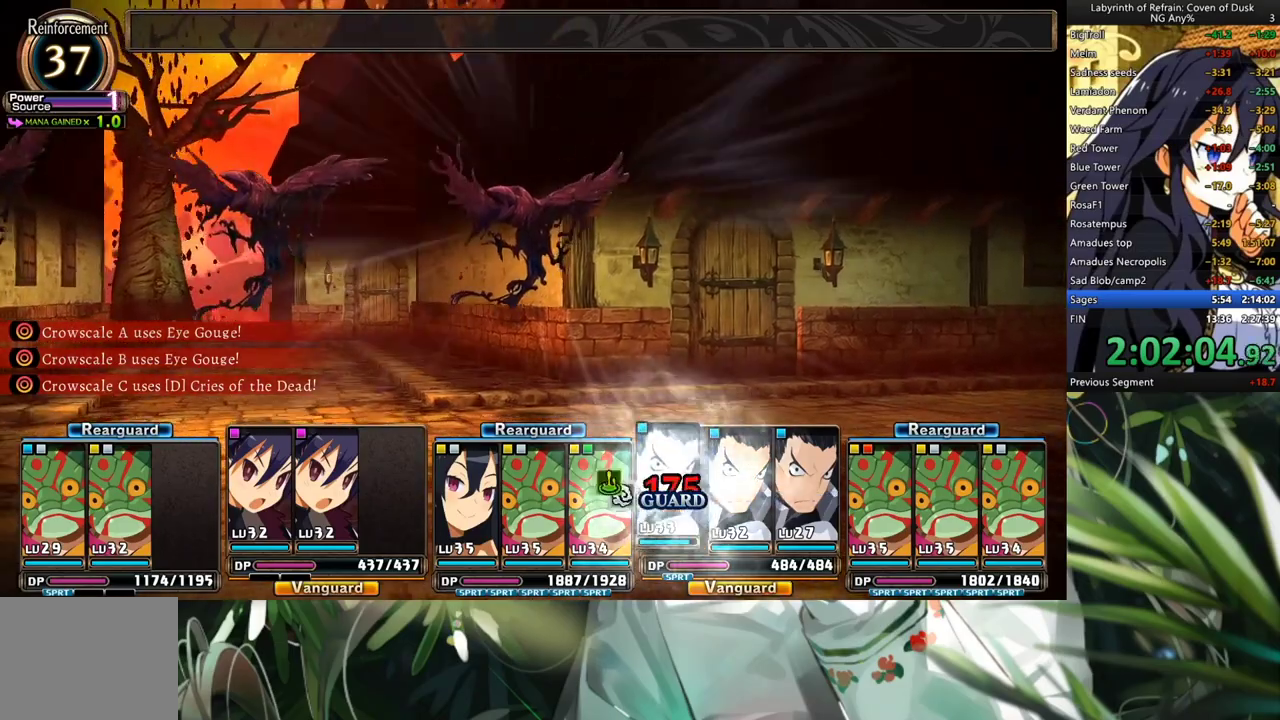
{"dt_ms": 500, "buttons": ["R1"], "left_stick": "center", "right_stick": "center", "events": []}
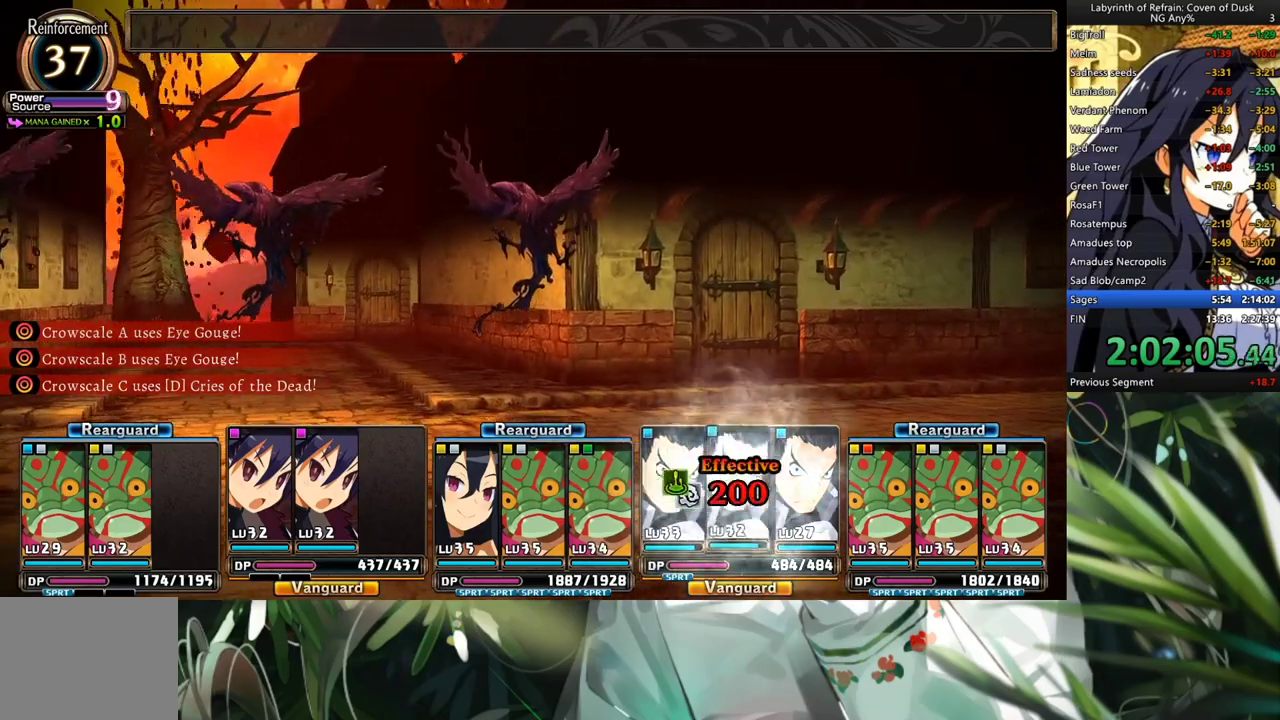
{"dt_ms": 500, "buttons": ["R1"], "left_stick": "center", "right_stick": "center", "events": []}
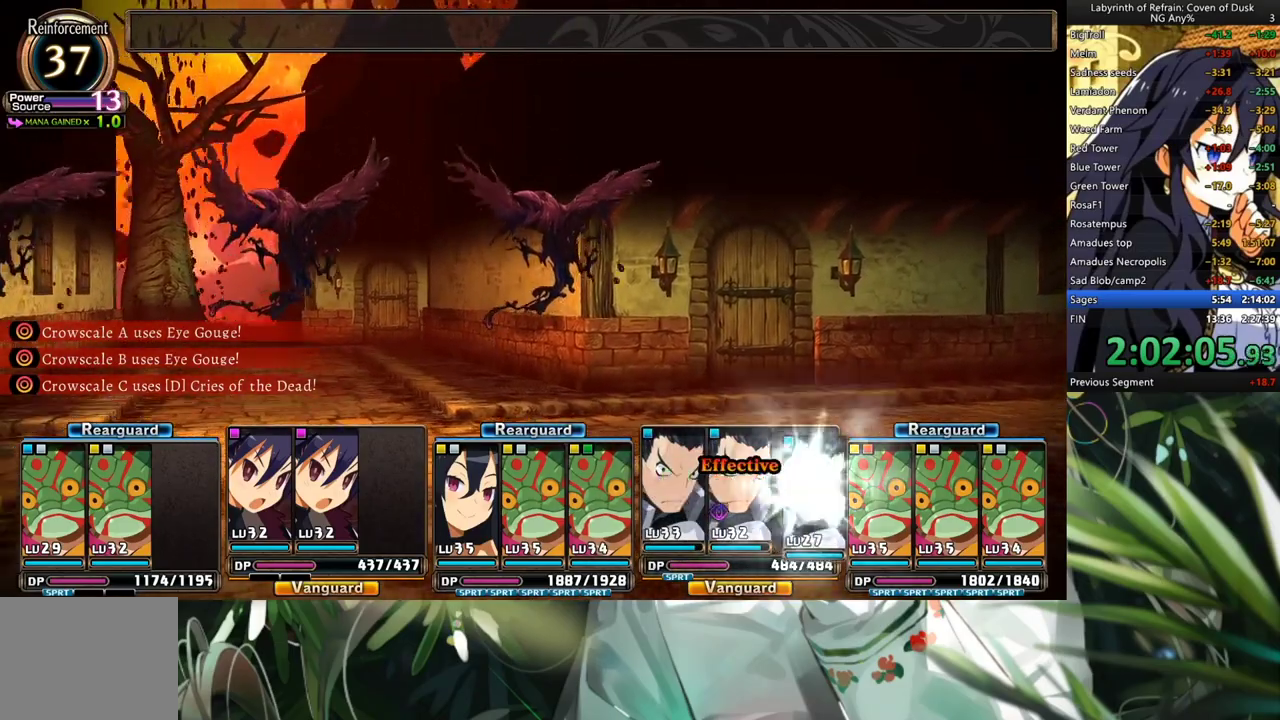
{"dt_ms": 500, "buttons": ["R1"], "left_stick": "center", "right_stick": "center", "events": []}
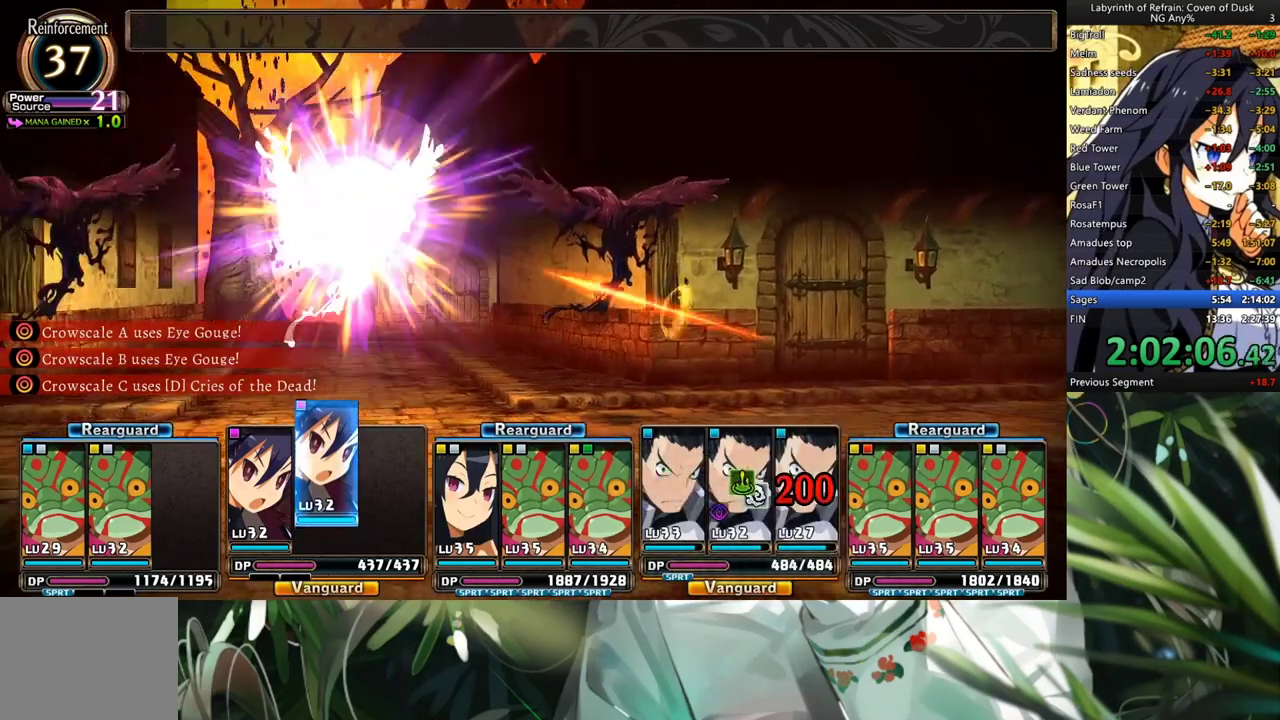
{"dt_ms": 500, "buttons": ["R1"], "left_stick": "center", "right_stick": "center", "events": []}
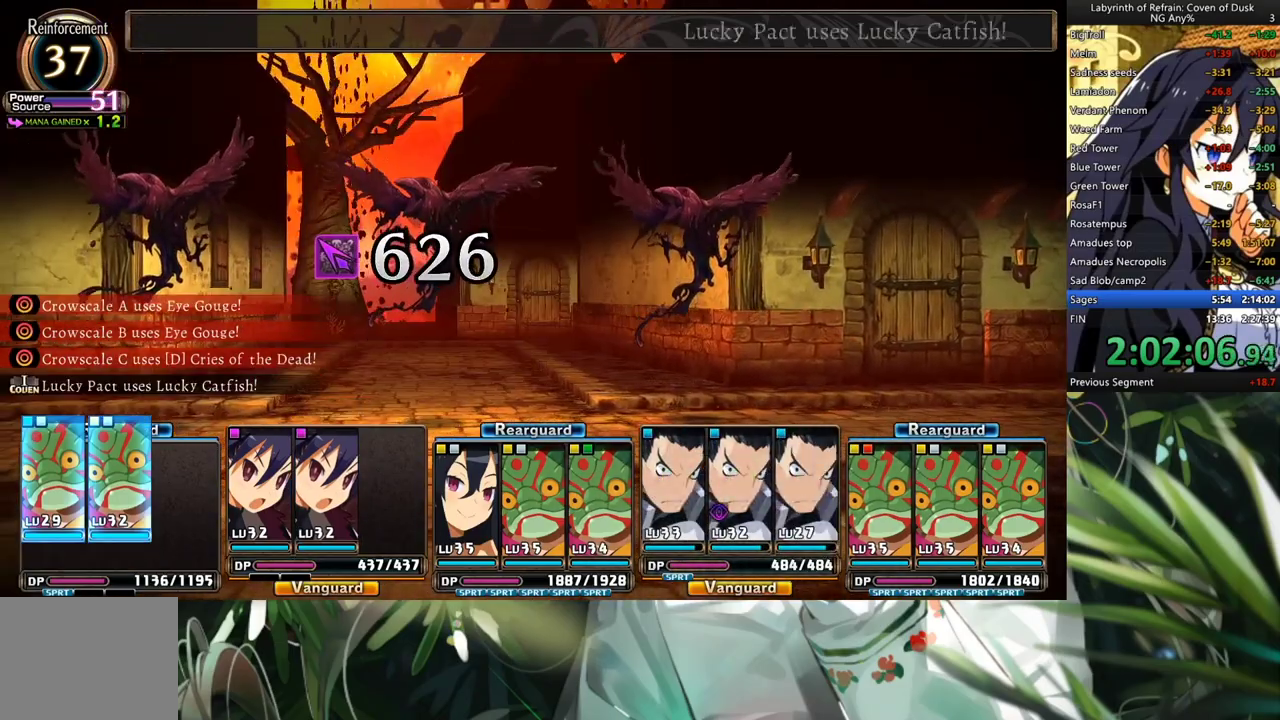
{"dt_ms": 500, "buttons": ["R1"], "left_stick": "center", "right_stick": "center", "events": []}
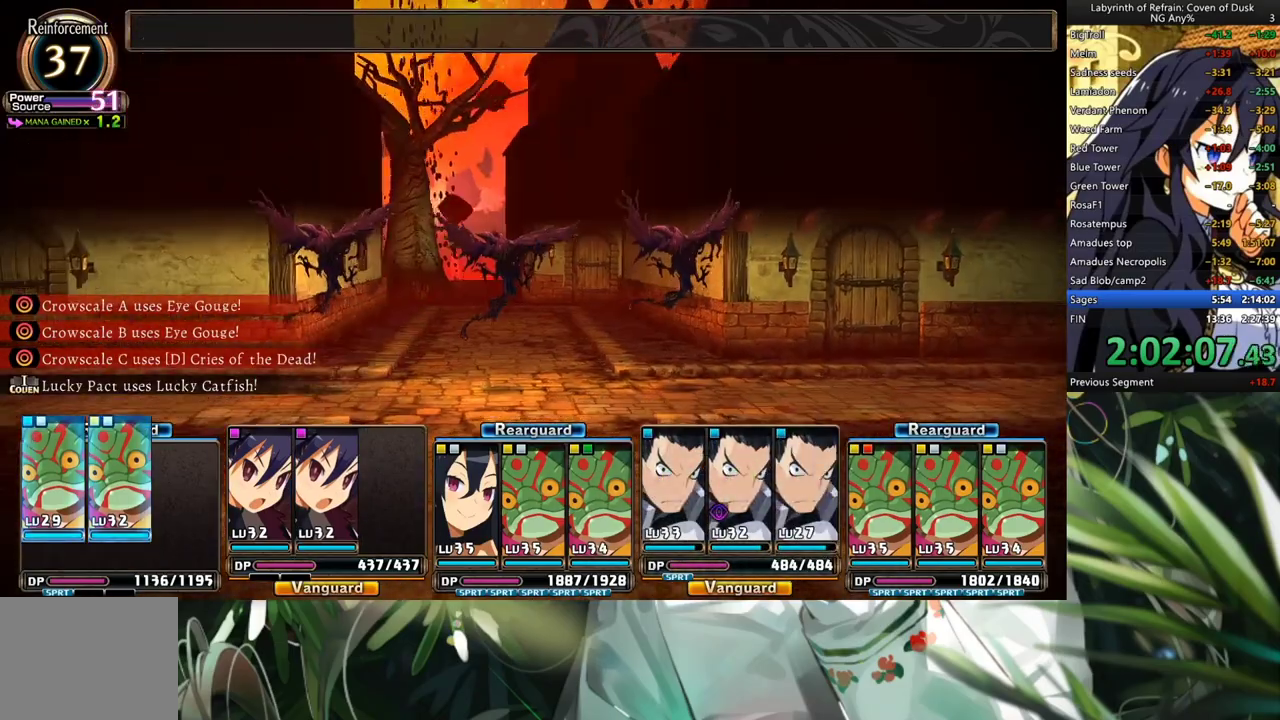
{"dt_ms": 500, "buttons": ["R1"], "left_stick": "center", "right_stick": "center", "events": []}
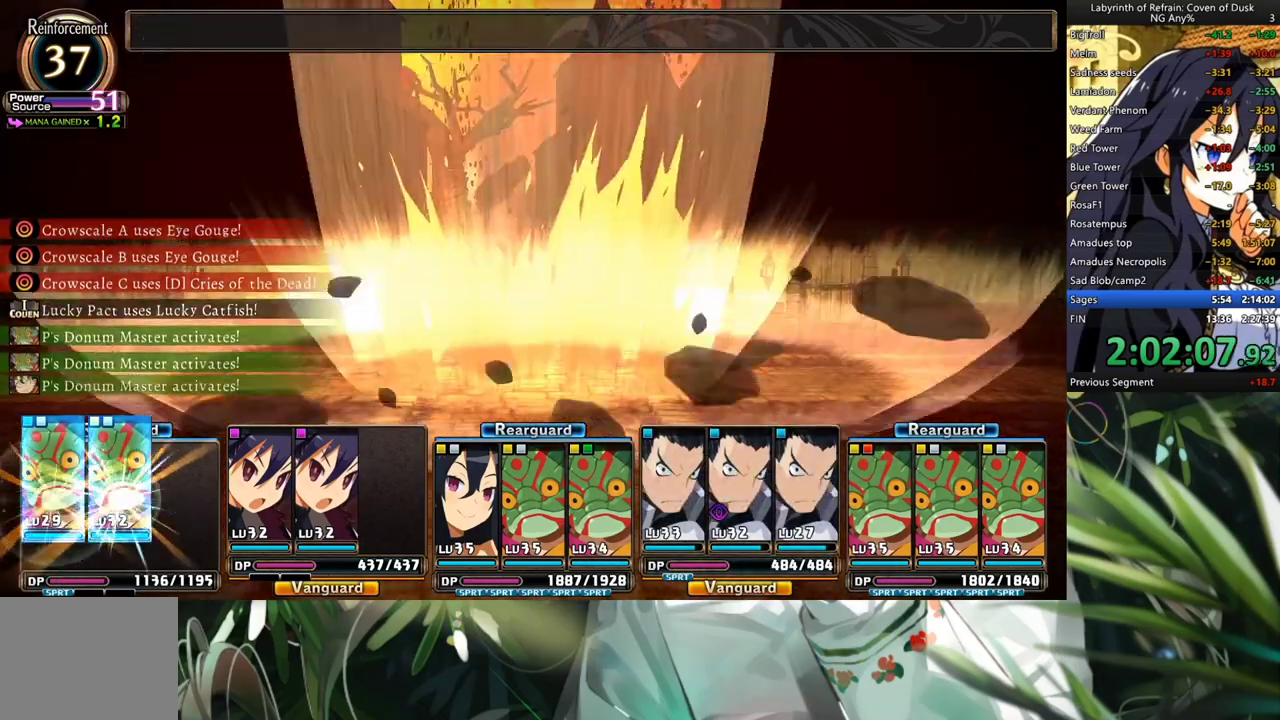
{"dt_ms": 500, "buttons": ["R1"], "left_stick": "center", "right_stick": "center", "events": []}
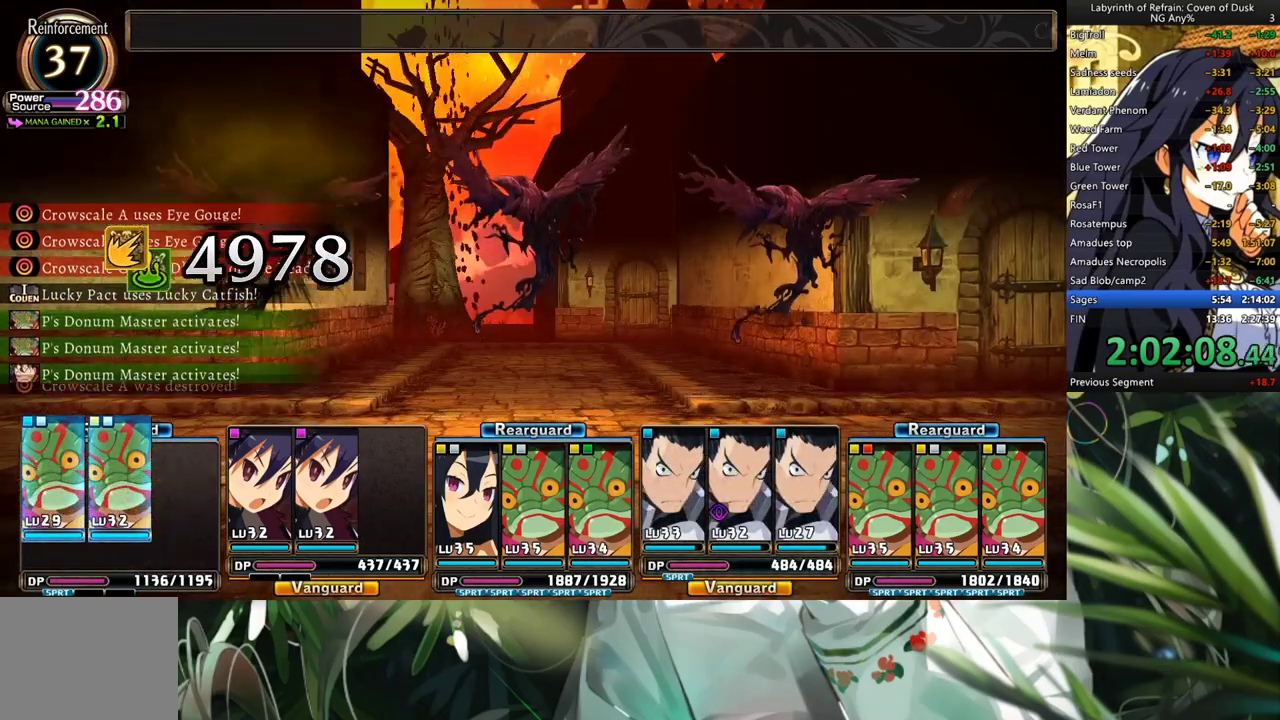
{"dt_ms": 500, "buttons": ["R1"], "left_stick": "center", "right_stick": "center", "events": []}
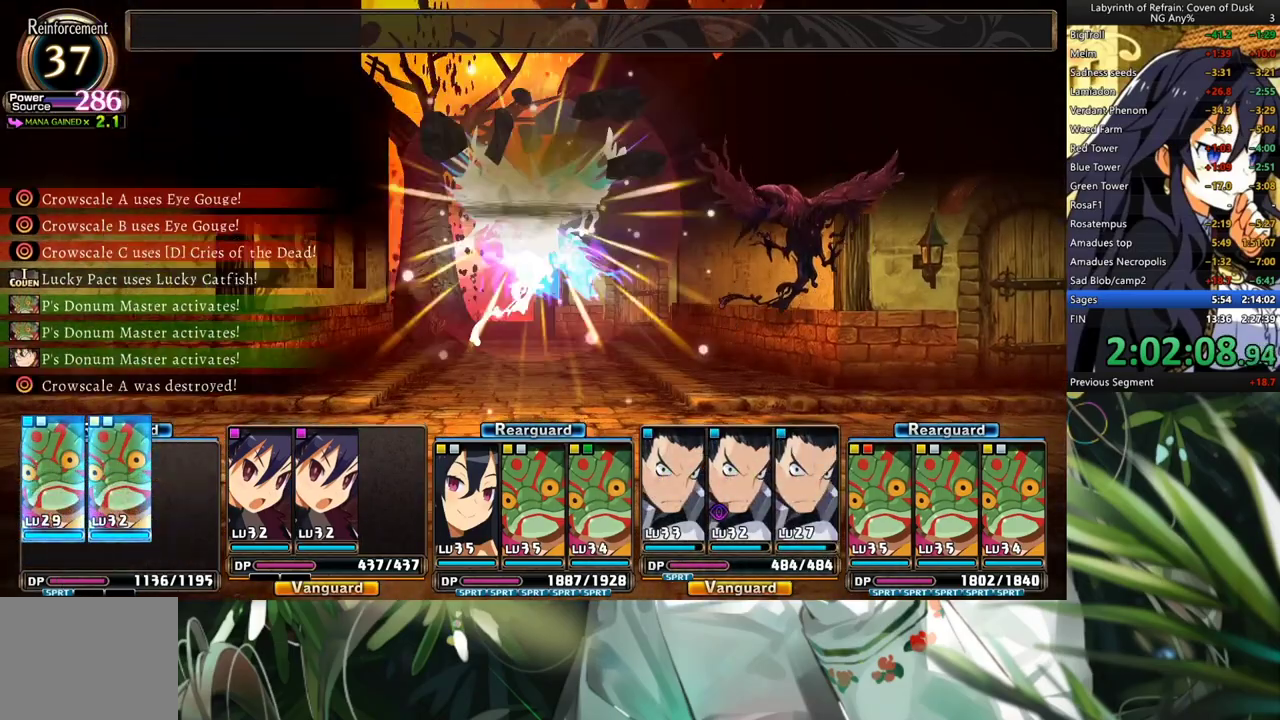
{"dt_ms": 500, "buttons": ["R1"], "left_stick": "center", "right_stick": "center", "events": []}
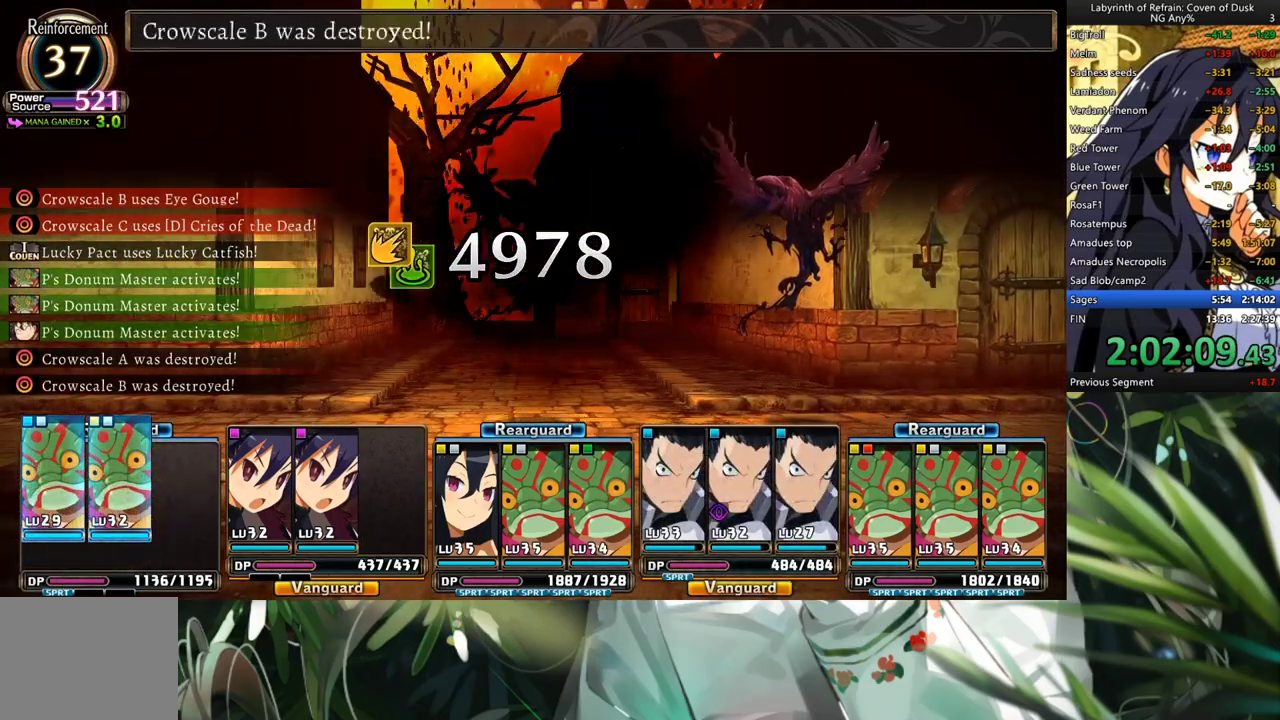
{"dt_ms": 500, "buttons": ["R1"], "left_stick": "center", "right_stick": "center", "events": []}
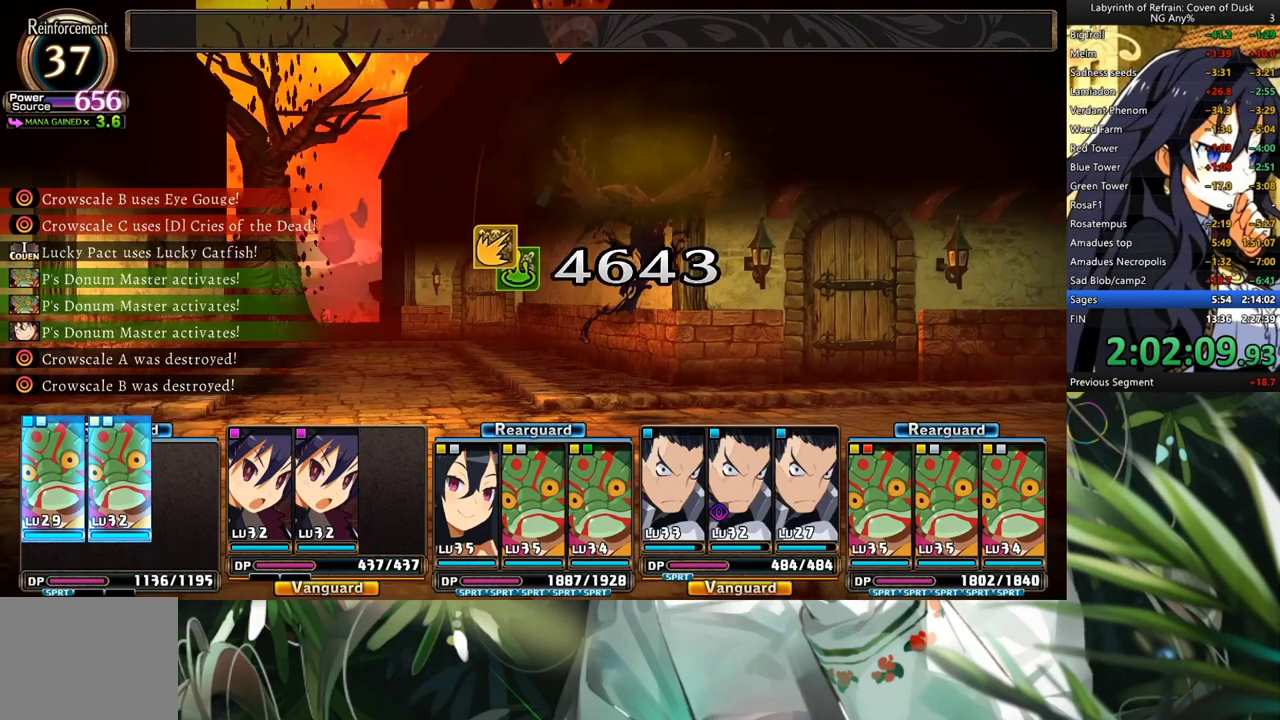
{"dt_ms": 500, "buttons": ["R1"], "left_stick": "center", "right_stick": "center", "events": []}
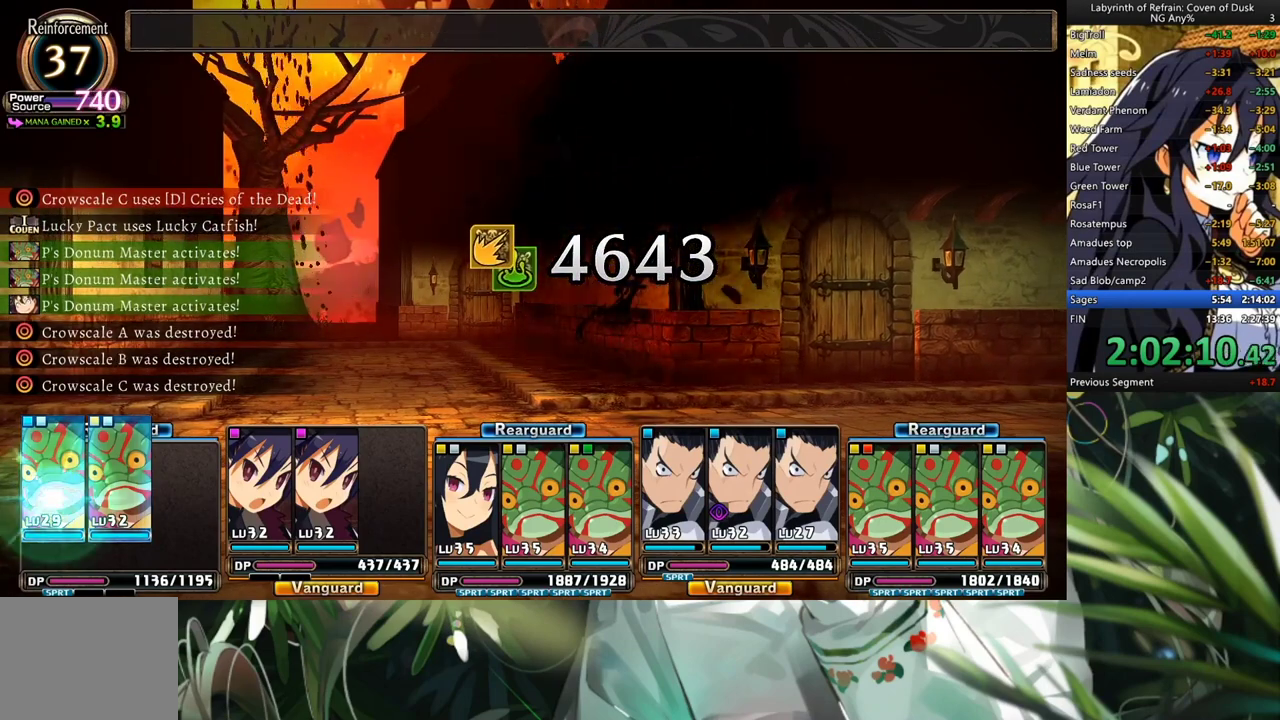
{"dt_ms": 500, "buttons": ["R1"], "left_stick": "center", "right_stick": "center", "events": []}
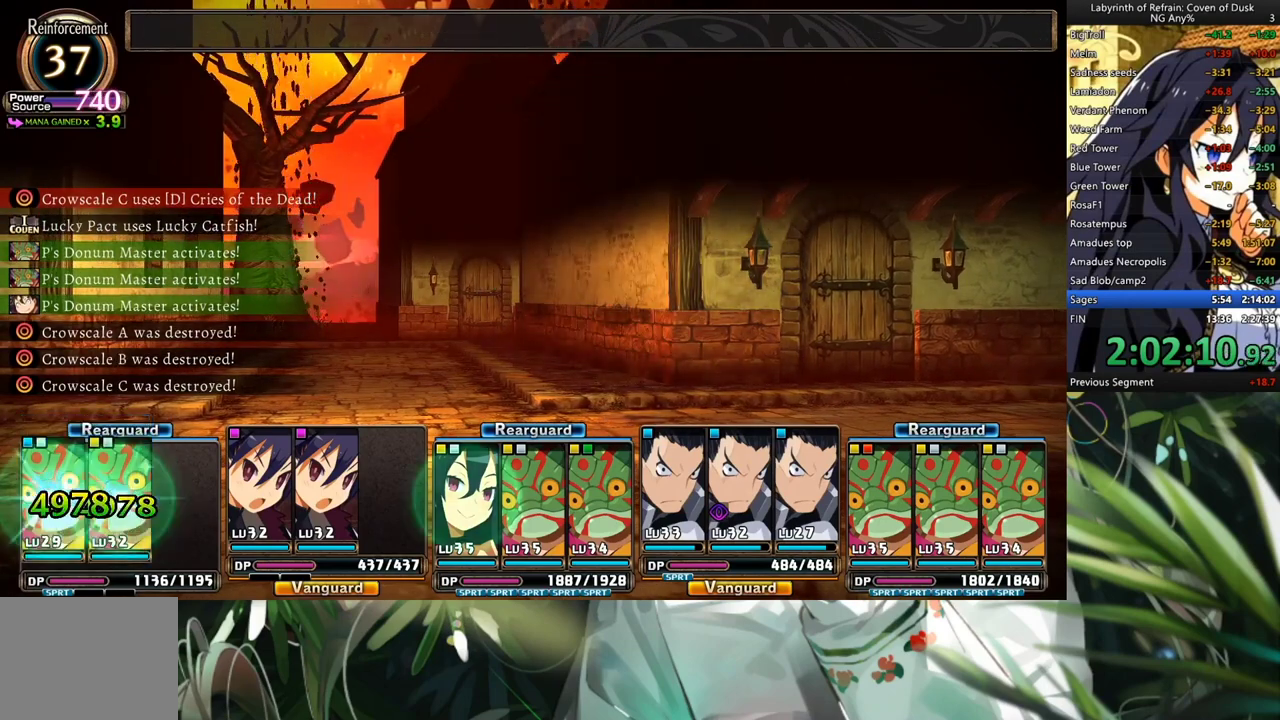
{"dt_ms": 500, "buttons": ["R1"], "left_stick": "center", "right_stick": "center", "events": []}
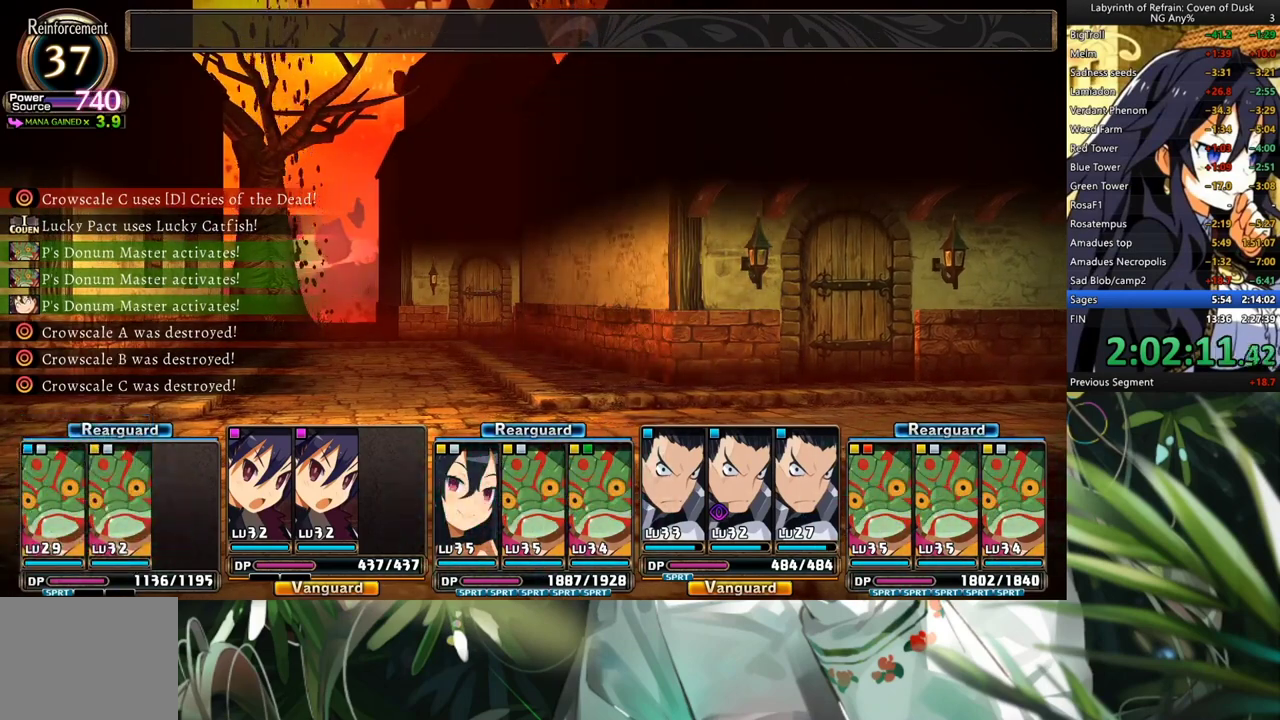
{"dt_ms": 500, "buttons": ["R1"], "left_stick": "center", "right_stick": "center", "events": []}
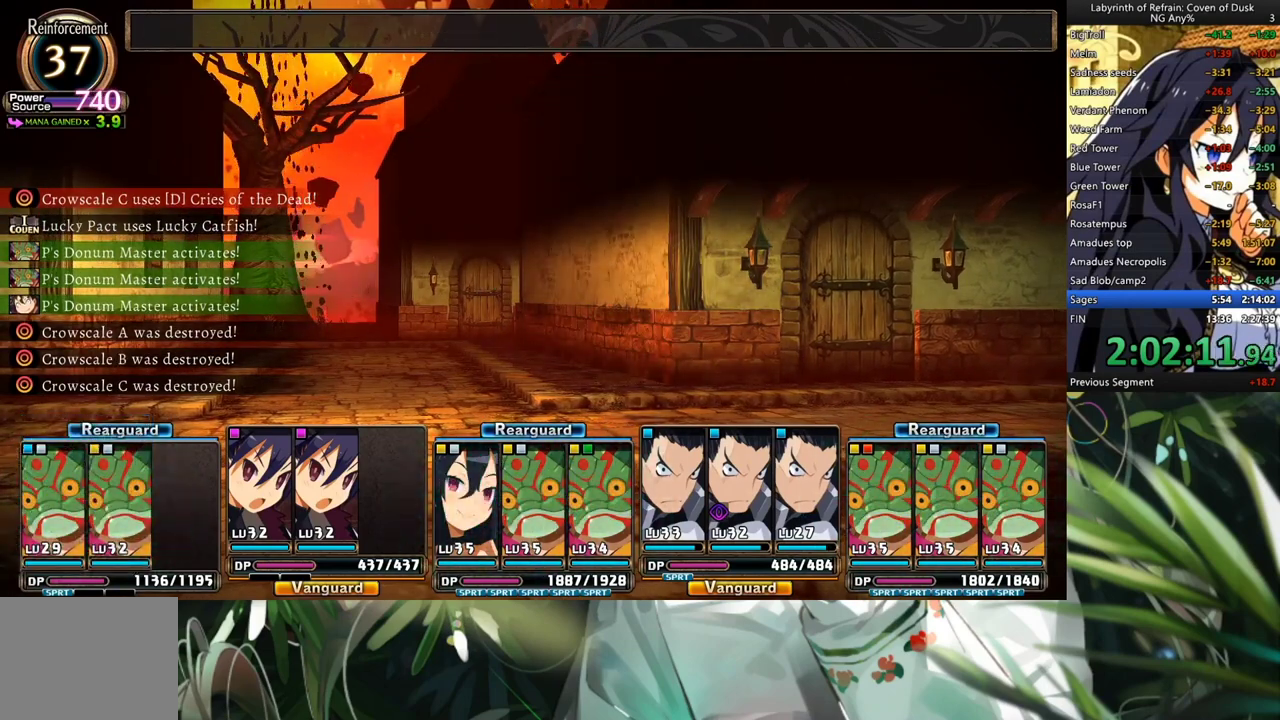
{"dt_ms": 500, "buttons": ["R1"], "left_stick": "center", "right_stick": "center", "events": []}
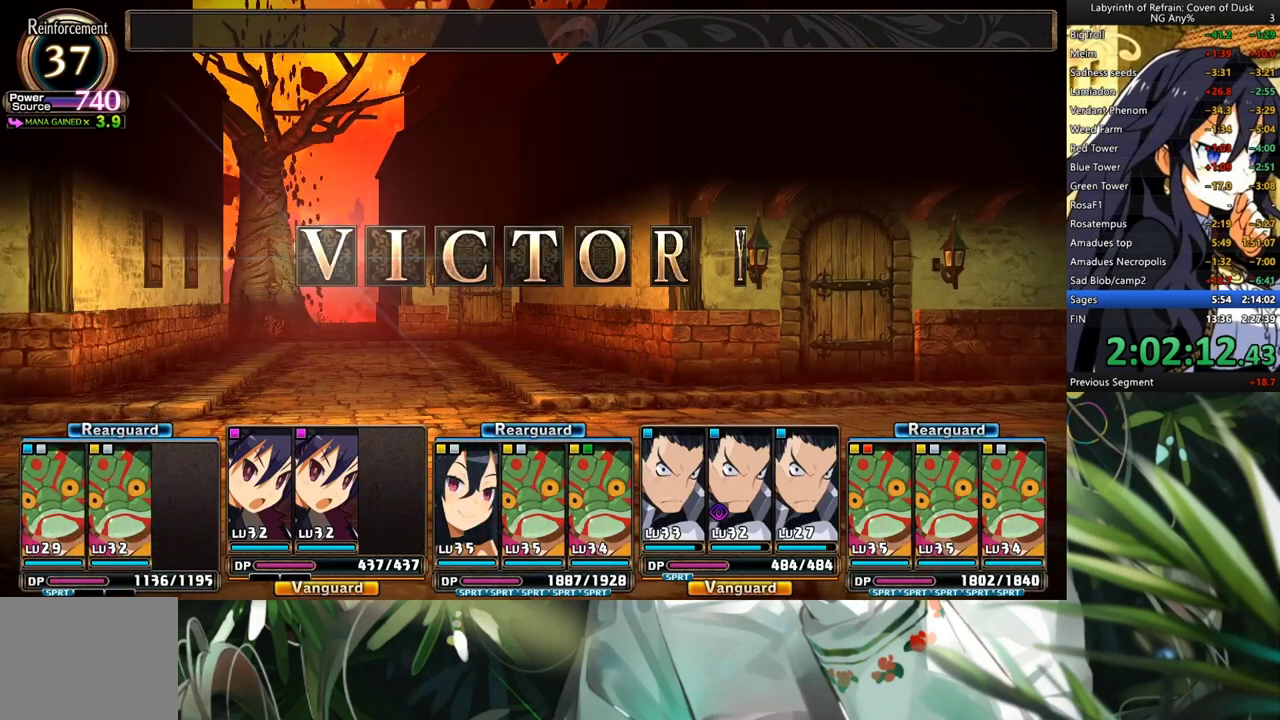
{"dt_ms": 500, "buttons": ["R1"], "left_stick": "center", "right_stick": "center", "events": []}
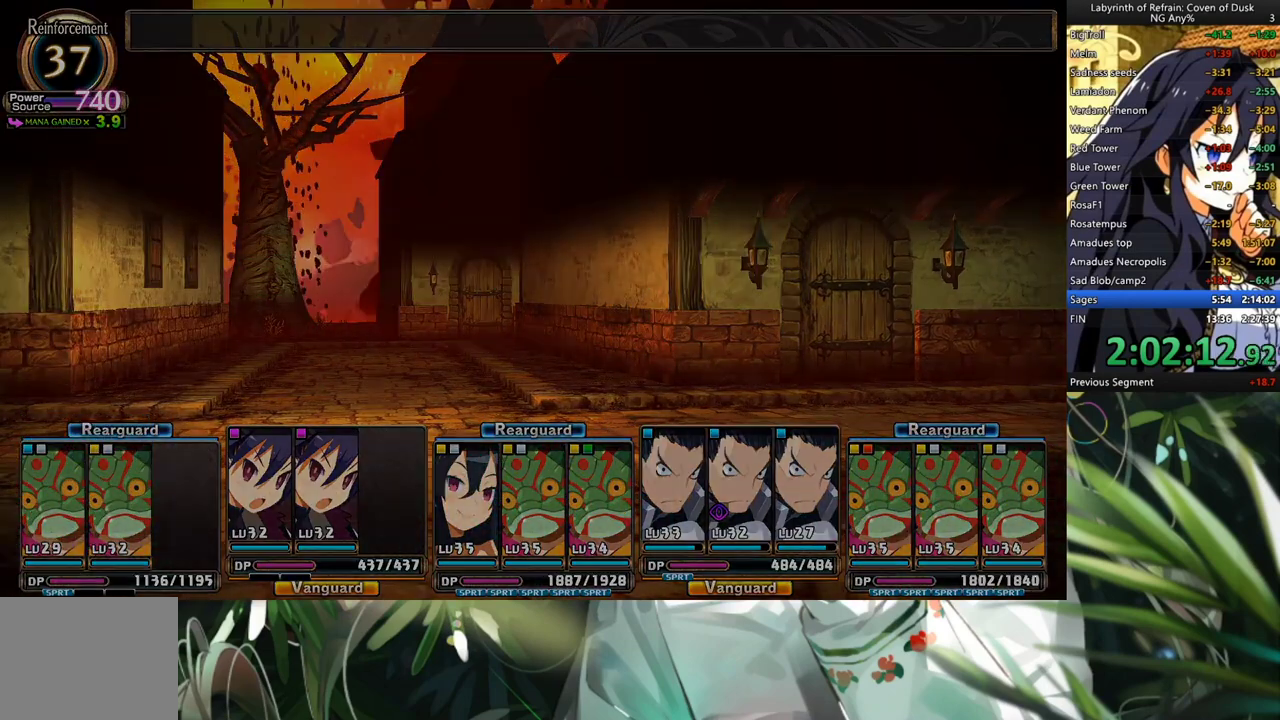
{"dt_ms": 500, "buttons": ["A"], "left_stick": "center", "right_stick": "center", "events": [[333, "R1", "up"], [467, "A", "down"]]}
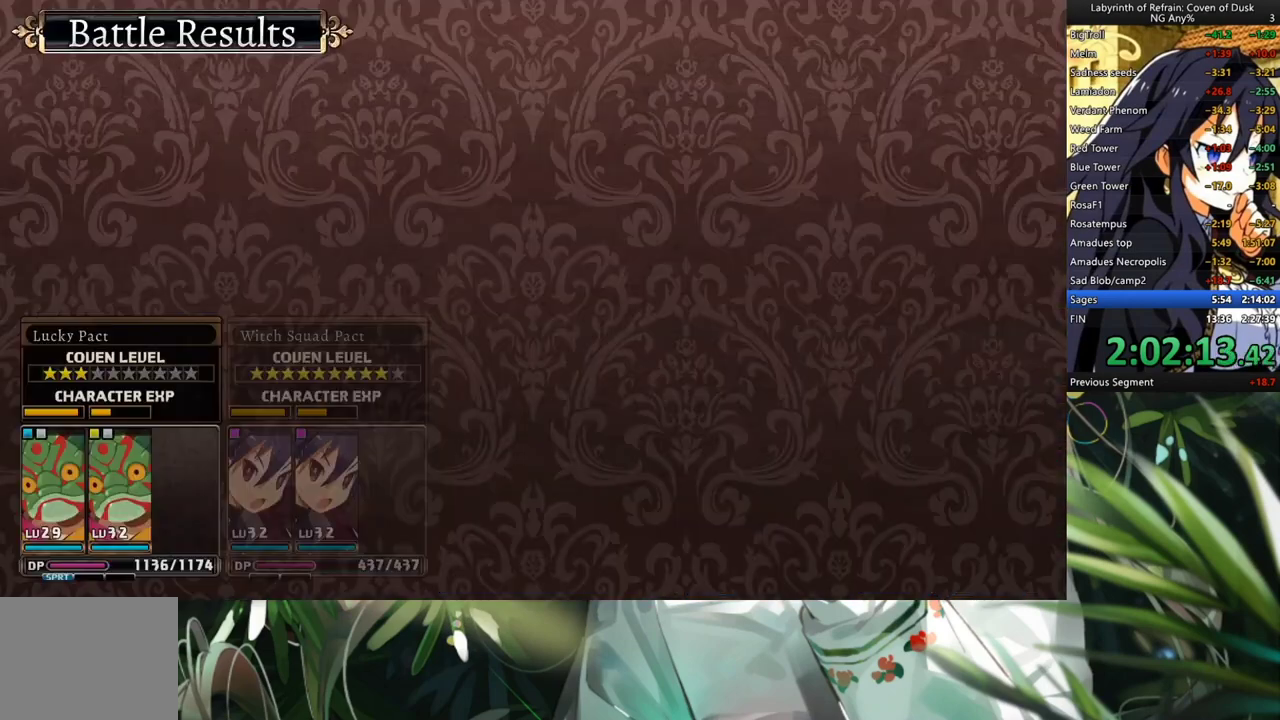
{"dt_ms": 500, "buttons": [], "left_stick": "center", "right_stick": "center", "events": [[67, "A", "up"], [133, "A", "down"], [200, "A", "up"], [267, "A", "down"], [333, "A", "up"], [433, "A", "down"], [500, "A", "up"]]}
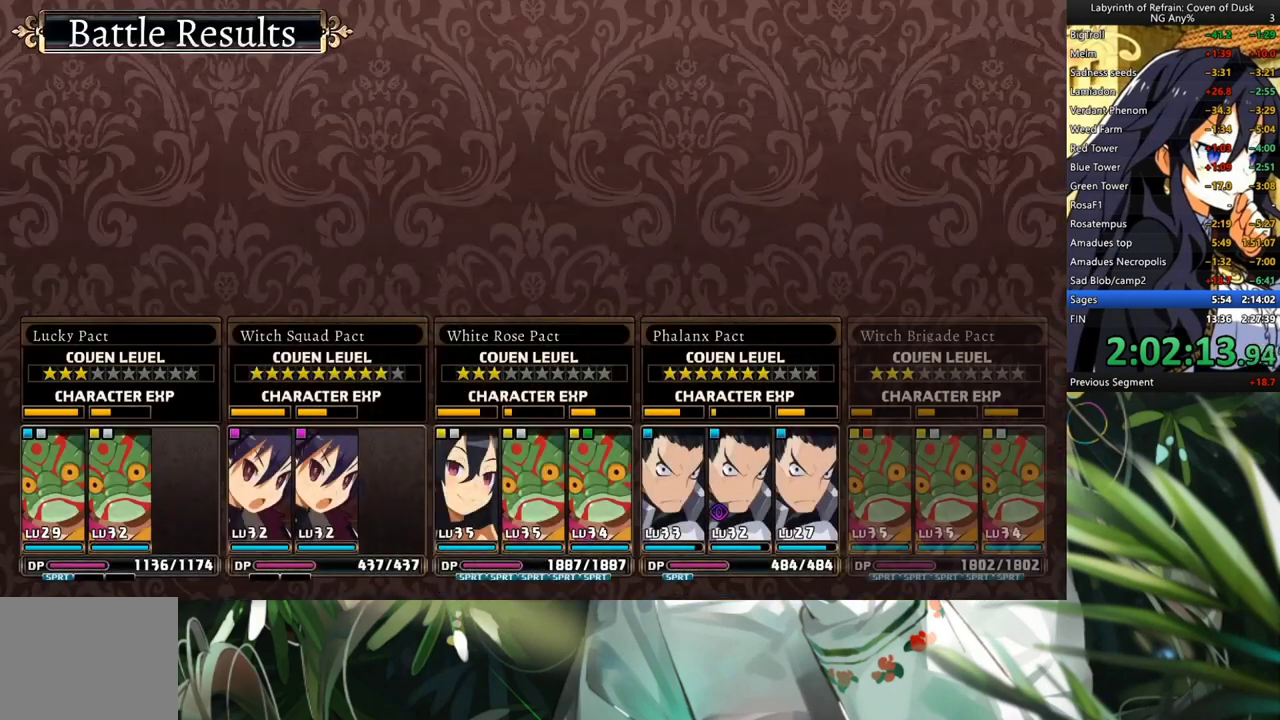
{"dt_ms": 500, "buttons": [], "left_stick": "center", "right_stick": "center", "events": [[100, "A", "down"], [167, "A", "up"], [233, "A", "down"], [300, "A", "up"], [367, "A", "down"], [467, "A", "up"]]}
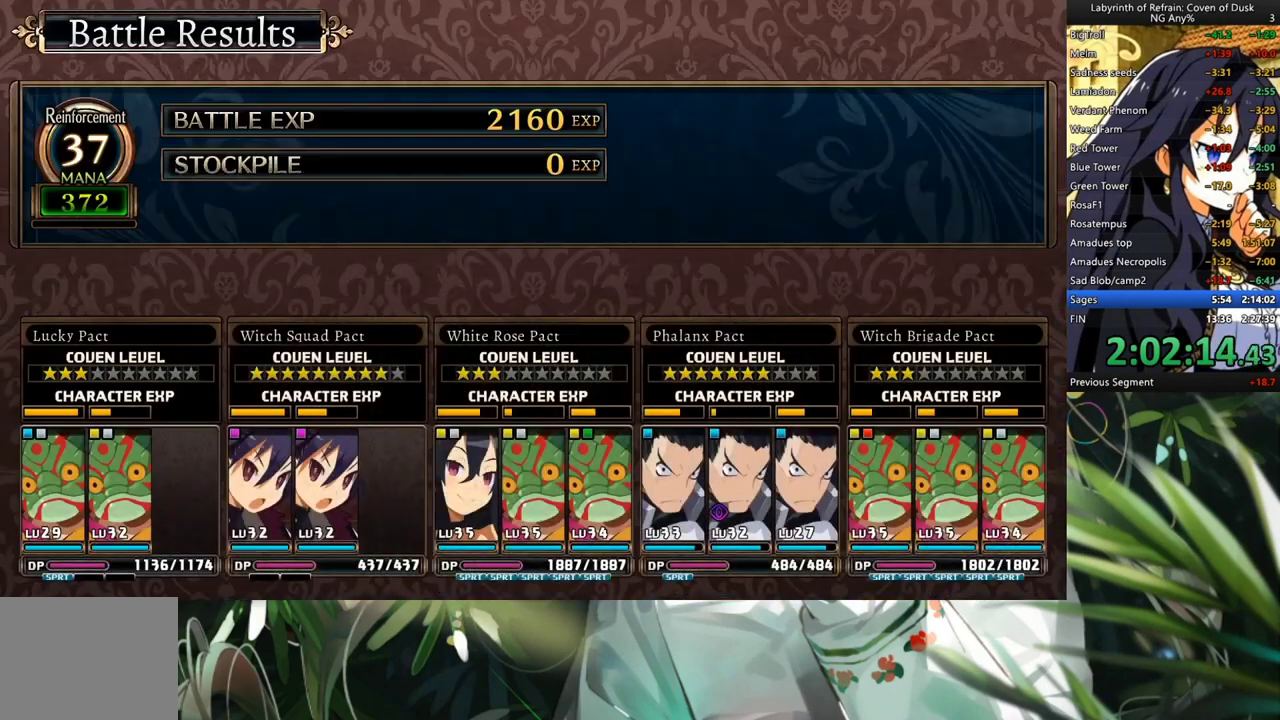
{"dt_ms": 500, "buttons": ["A"], "left_stick": "center", "right_stick": "center", "events": [[33, "A", "down"], [100, "A", "up"], [167, "A", "down"], [400, "A", "up"], [500, "A", "down"]]}
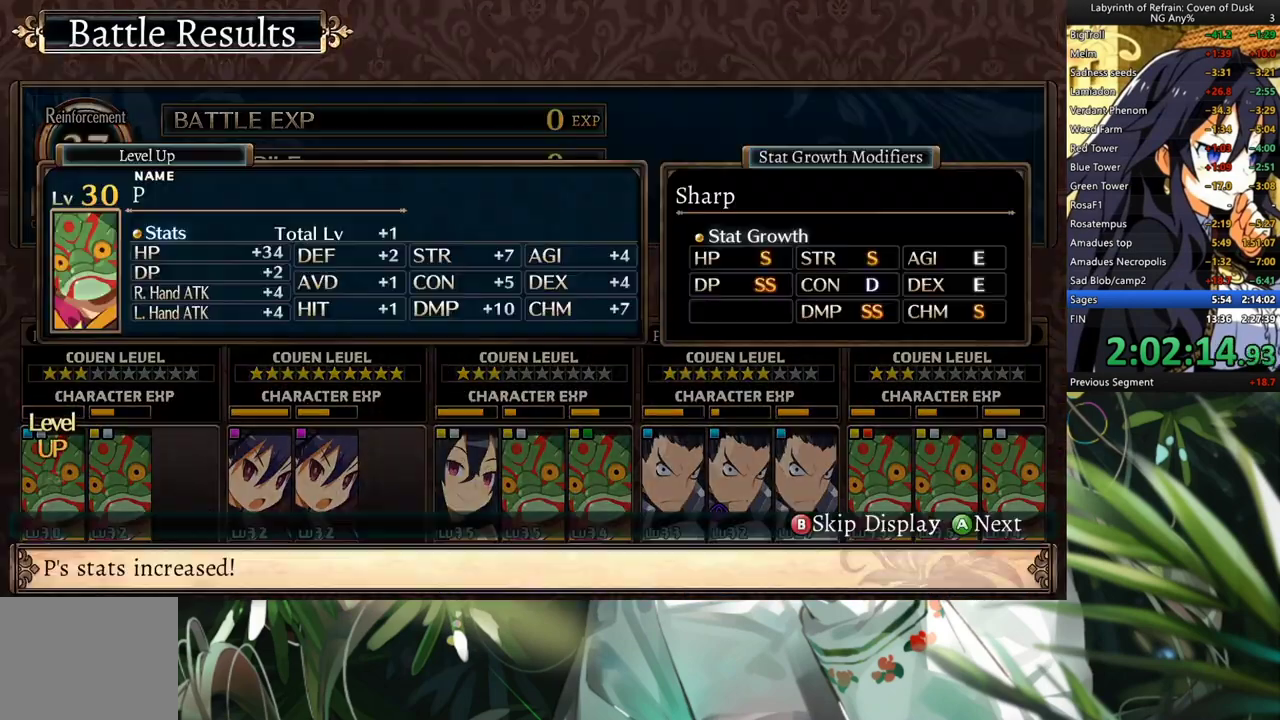
{"dt_ms": 500, "buttons": ["R1"], "left_stick": "center", "right_stick": "center", "events": [[67, "A", "up"], [133, "A", "down"], [200, "A", "up"], [300, "R1", "down"]]}
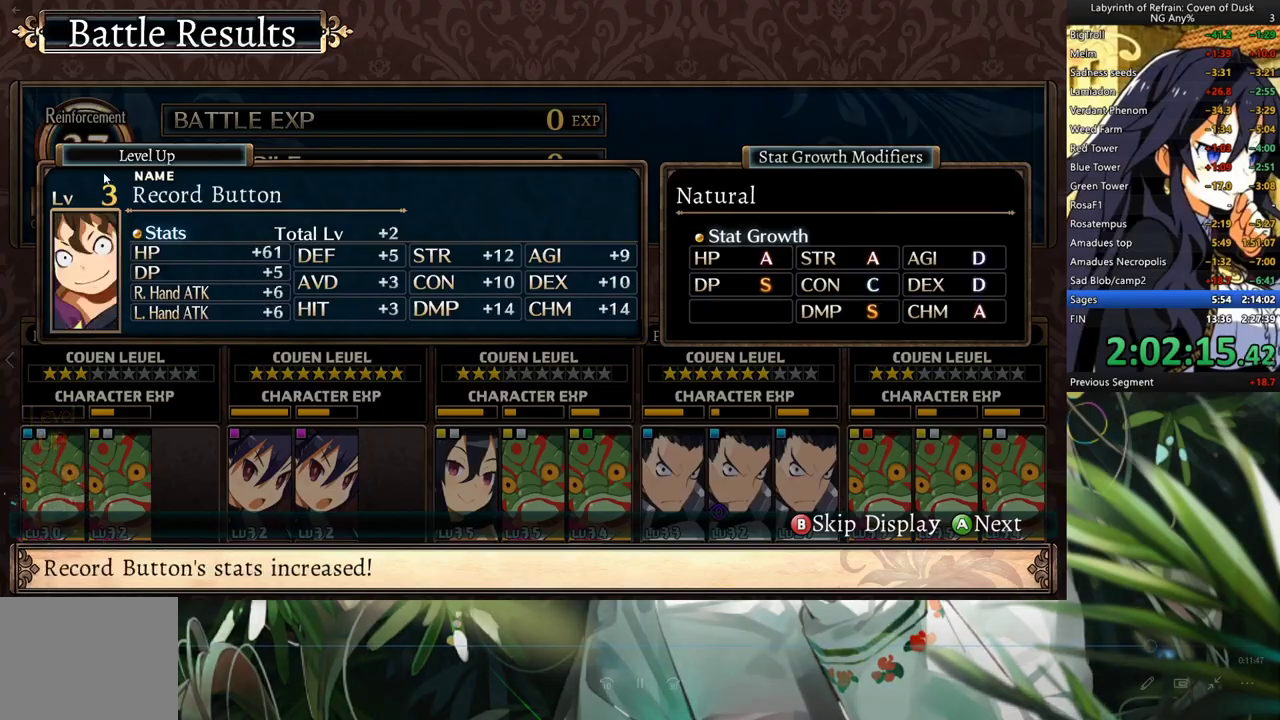
{"dt_ms": 500, "buttons": [], "left_stick": "center", "right_stick": "center", "events": [[333, "R1", "up"]]}
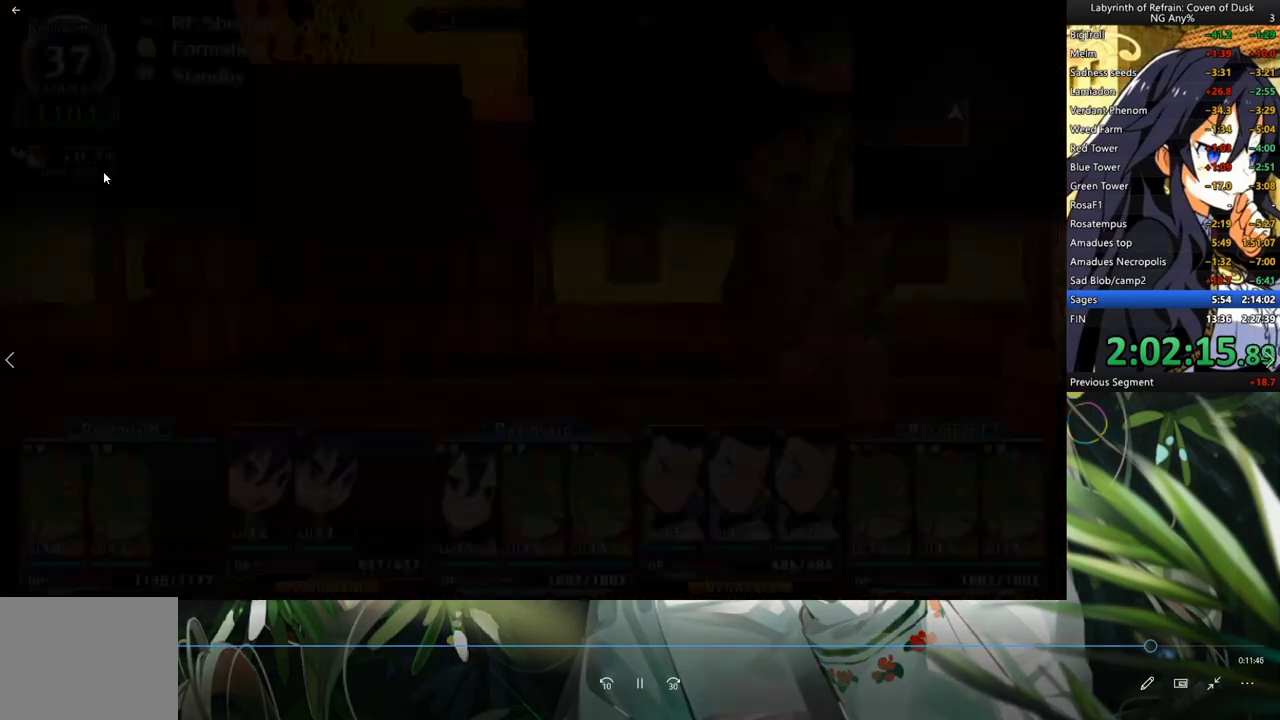
{"dt_ms": 1000, "buttons": ["A"], "left_stick": "center", "right_stick": "center"}